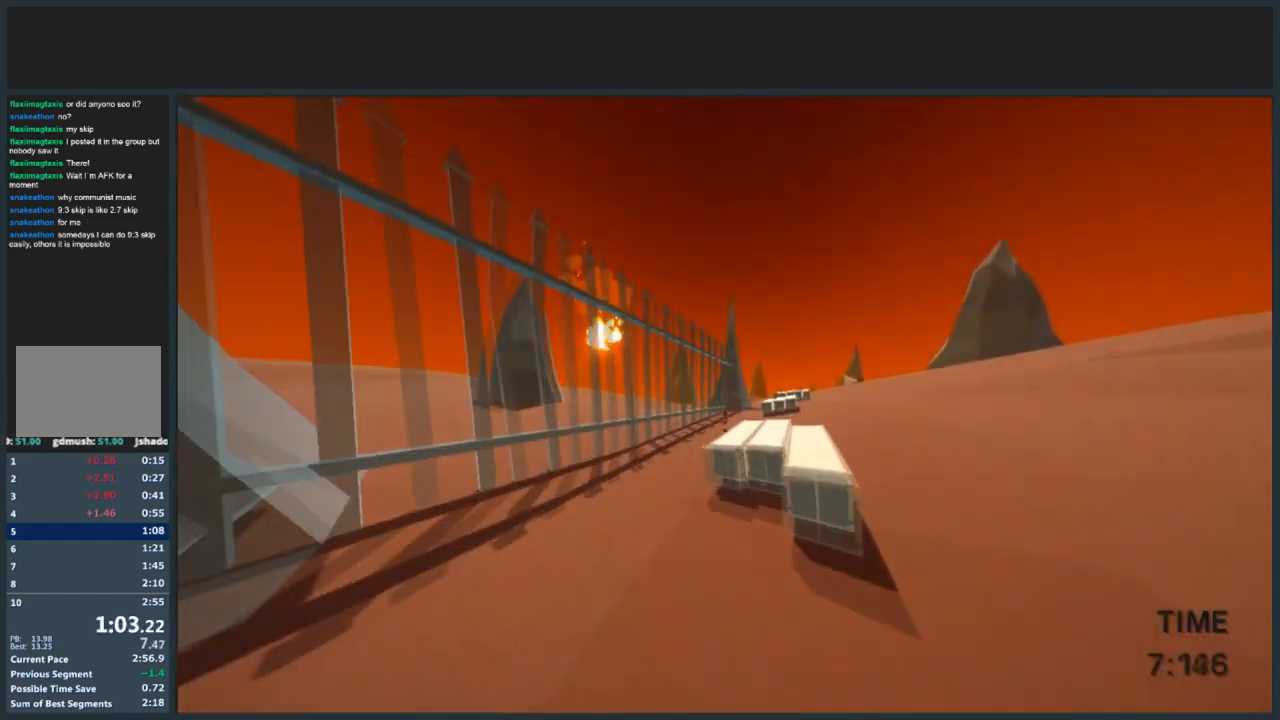
Gameplay with keyboard and mouse; each line is a JSON object with the keys and mouse buttons held at the frame after it. "events" lists presses ("down") and releases ("up") of "a", "d", "jump", "s", "w", "mouse_left" and "mouse_right" between this image and that frame as [ms after this image, input, new state], when the widget could be followed in between. "mouse_left", "mouse_right" = the "left", "right" buttons of the "mouse" list. No other keys are recorded. Mouse movement is not recorded. Key names are as the overlay labels them; some are game actions (e.g. jump) rather than physical keys.
{"keys": ["d", "w"], "mouse": [], "events": [[67, "jump", "down"], [134, "jump", "up"]]}
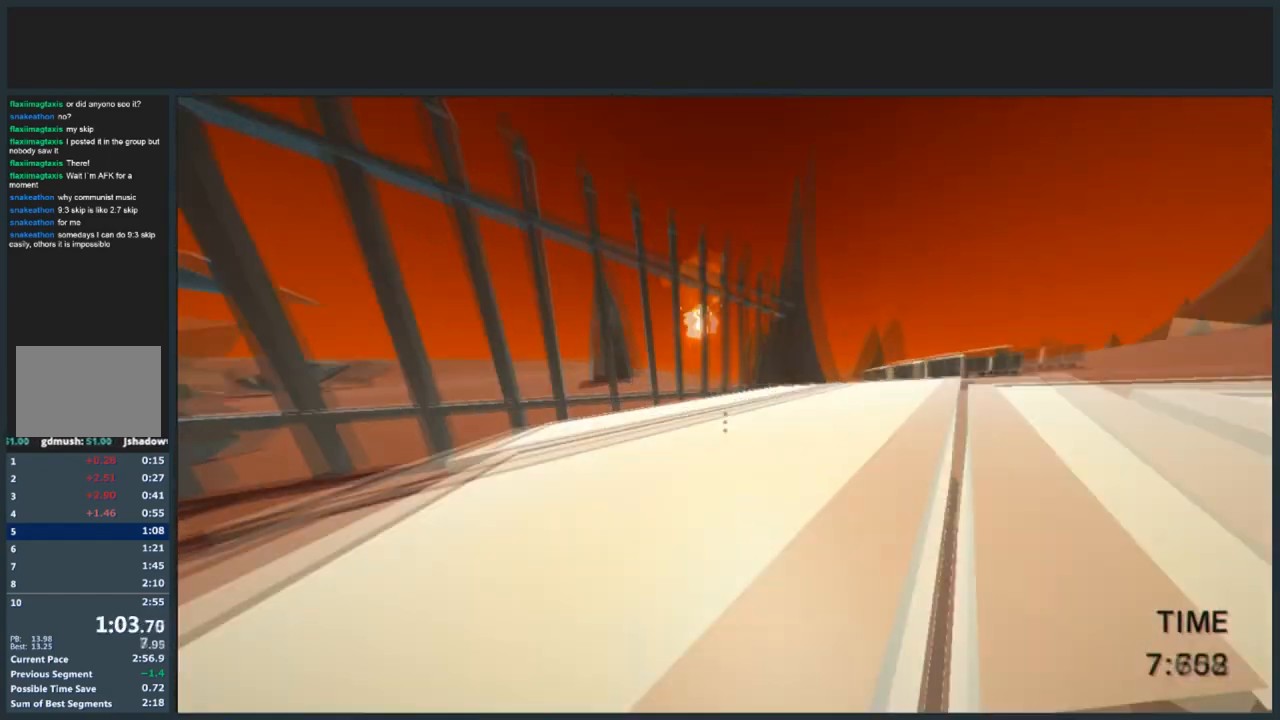
{"keys": ["d", "jump", "w"], "mouse": [], "events": [[67, "jump", "down"]]}
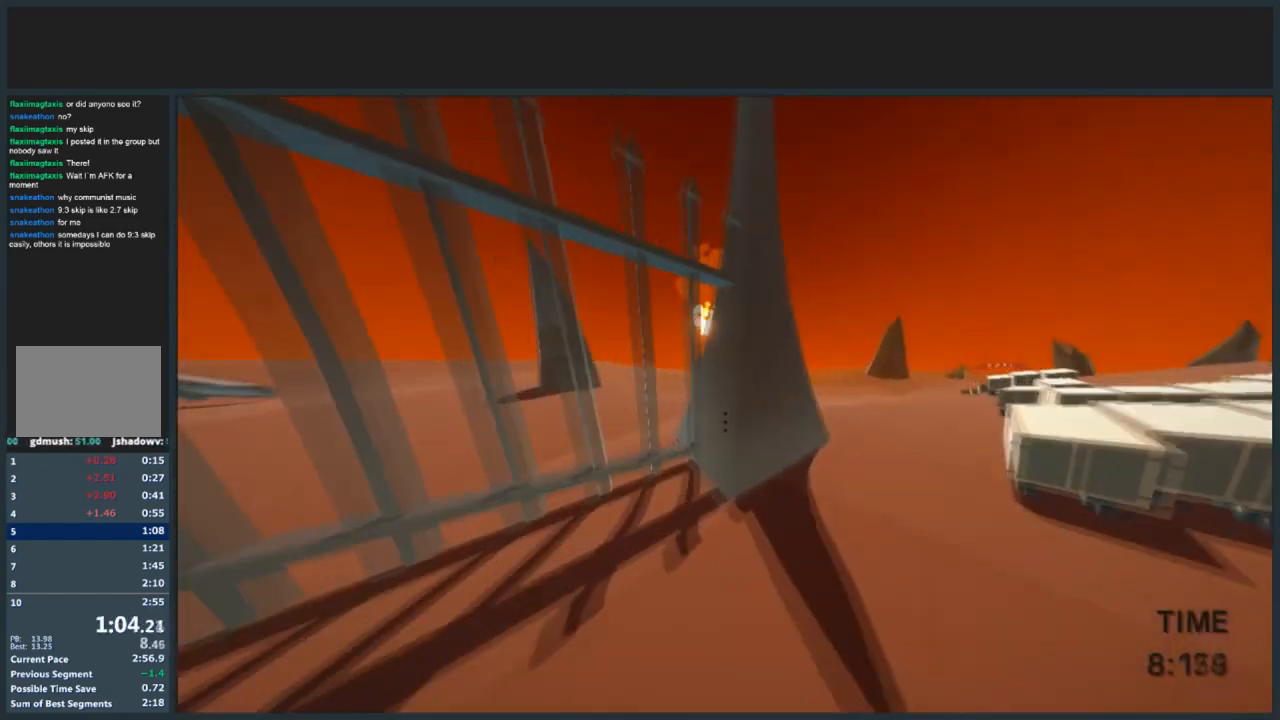
{"keys": ["jump", "w"], "mouse": [], "events": [[134, "w", "up"], [367, "w", "down"], [467, "d", "up"]]}
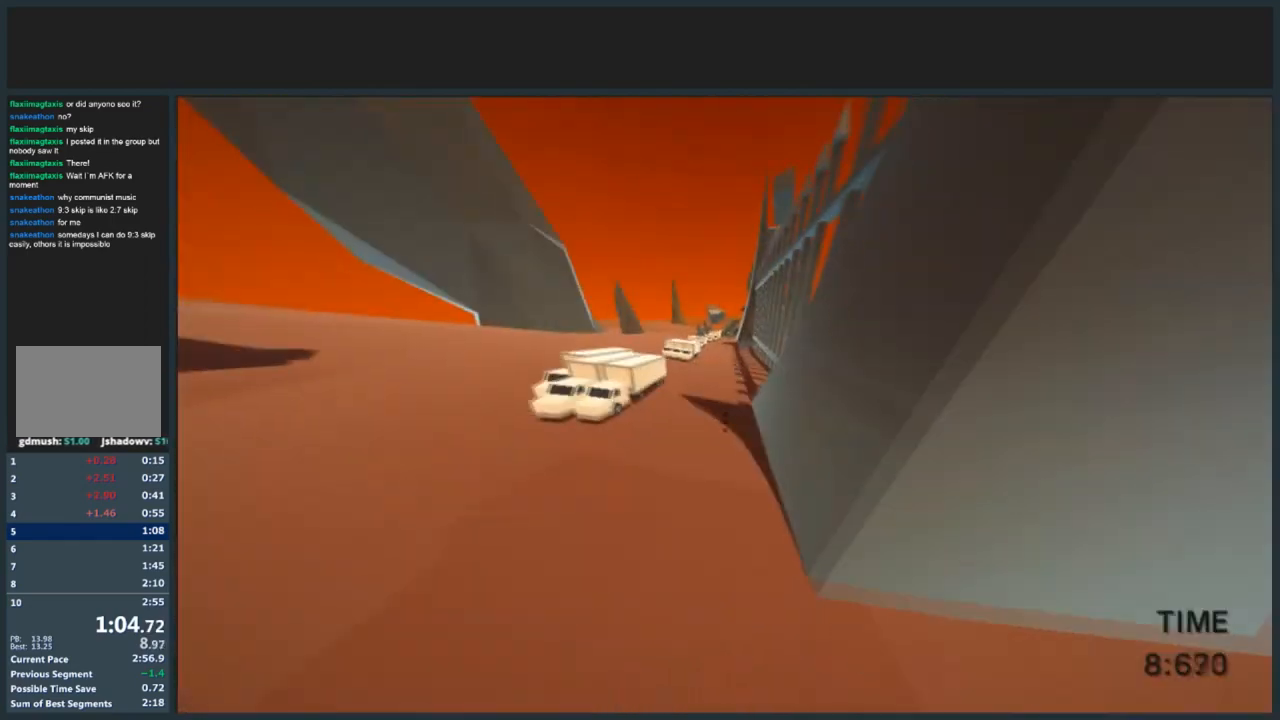
{"keys": ["jump", "w"], "mouse": ["left"], "events": [[33, "mouse_left", "down"], [133, "mouse_left", "up"], [200, "d", "down"], [467, "d", "up"], [467, "mouse_left", "down"]]}
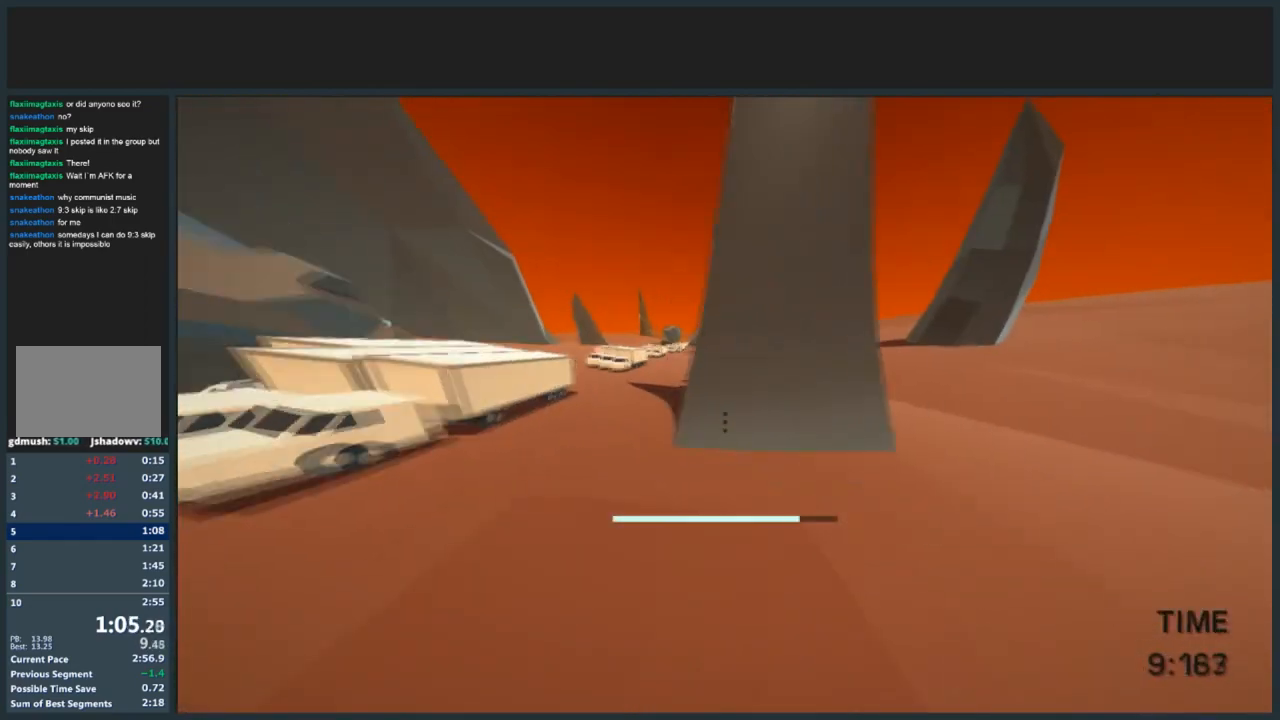
{"keys": ["d", "jump", "w"], "mouse": ["right"], "events": [[67, "mouse_left", "up"], [401, "d", "down"], [401, "mouse_right", "down"]]}
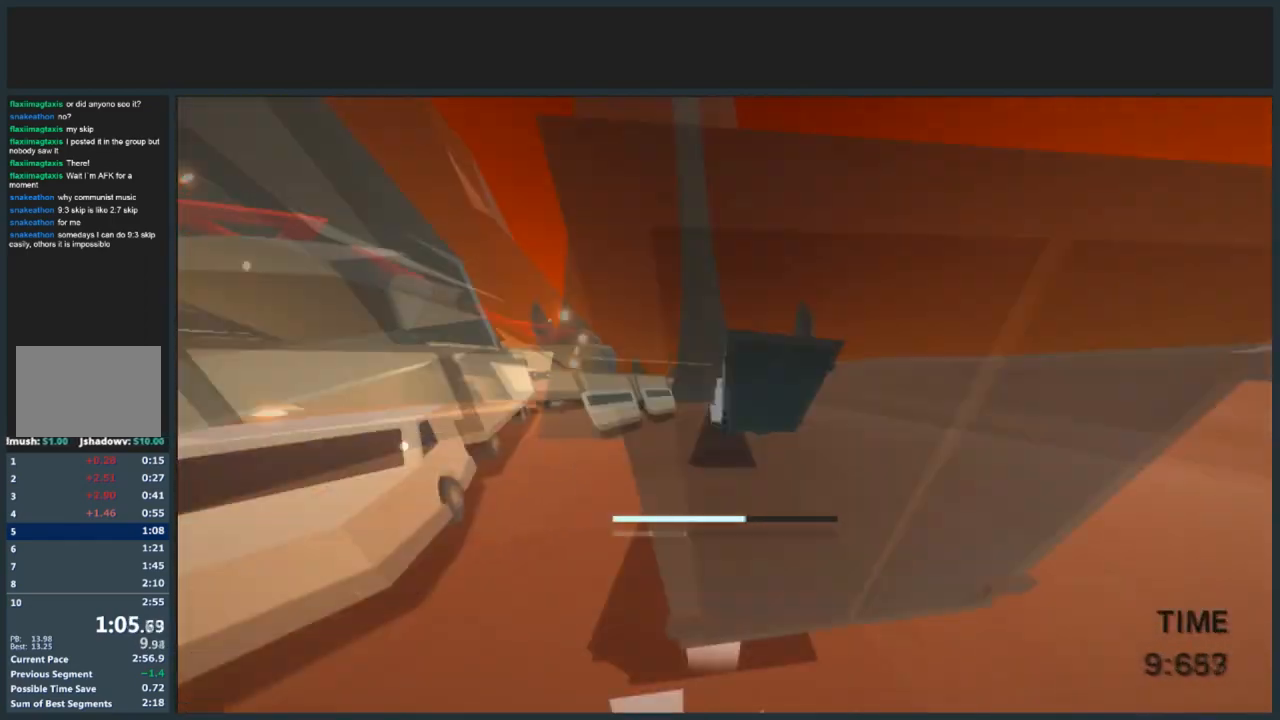
{"keys": ["d", "jump", "w"], "mouse": [], "events": [[67, "mouse_right", "up"]]}
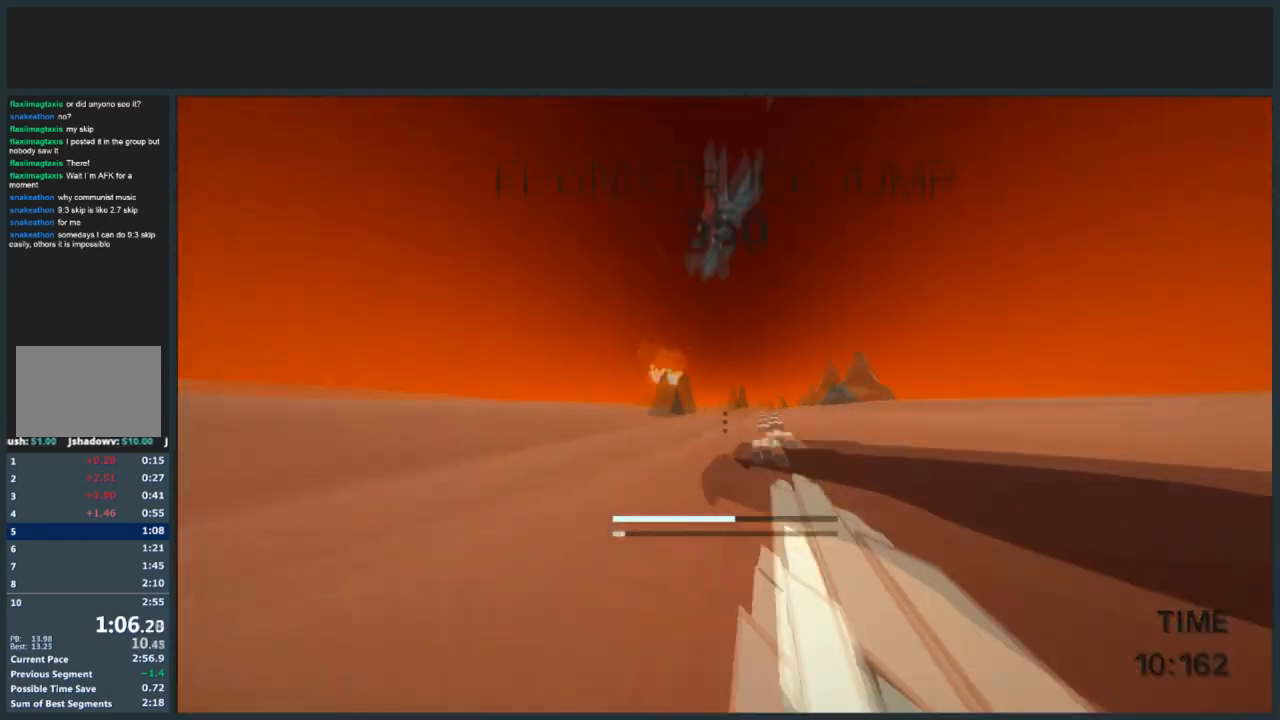
{"keys": ["a", "jump", "w"], "mouse": [], "events": [[100, "d", "up"], [234, "a", "down"]]}
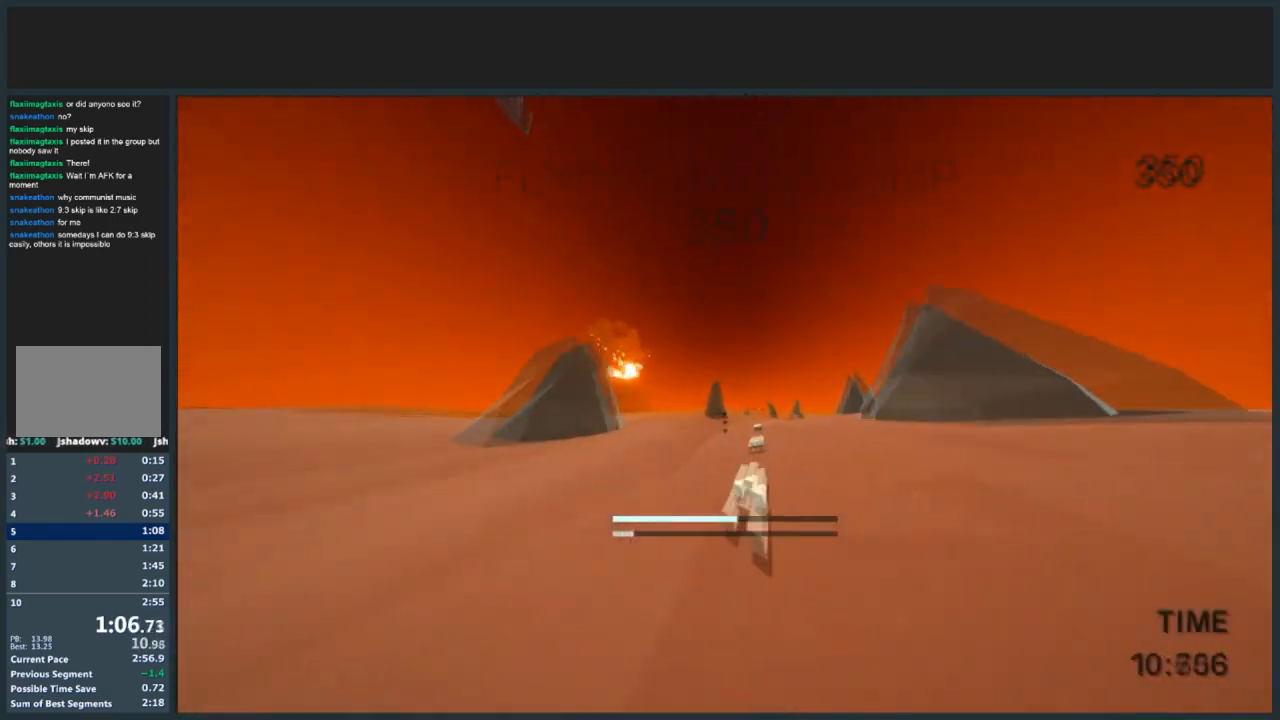
{"keys": ["jump", "w"], "mouse": [], "events": [[100, "a", "up"]]}
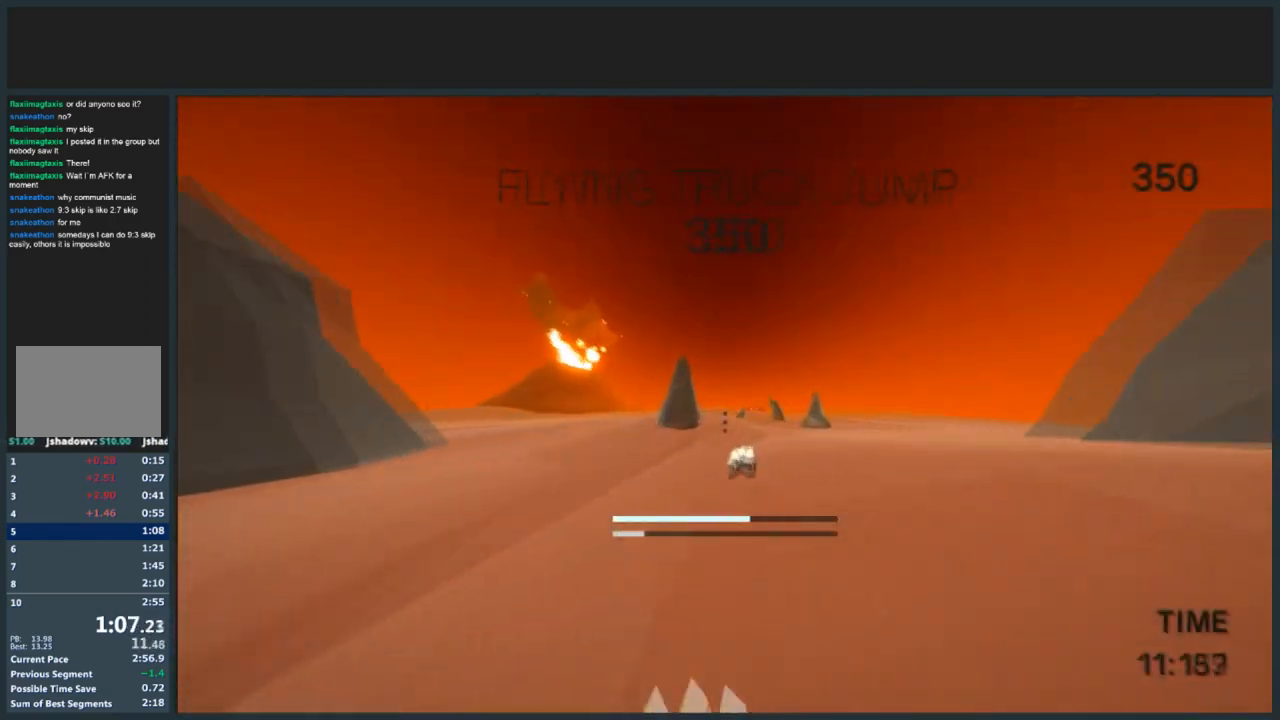
{"keys": ["jump", "w"], "mouse": [], "events": []}
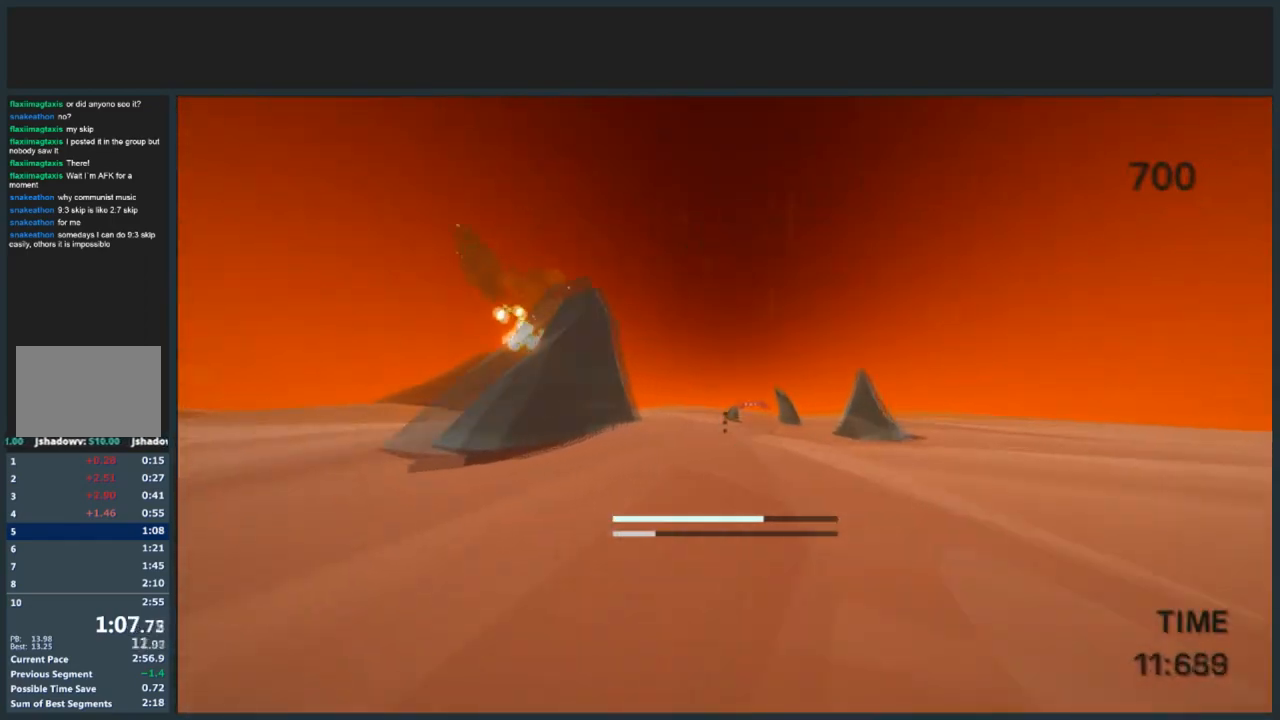
{"keys": ["jump", "w"], "mouse": [], "events": [[200, "mouse_left", "down"], [267, "mouse_left", "up"]]}
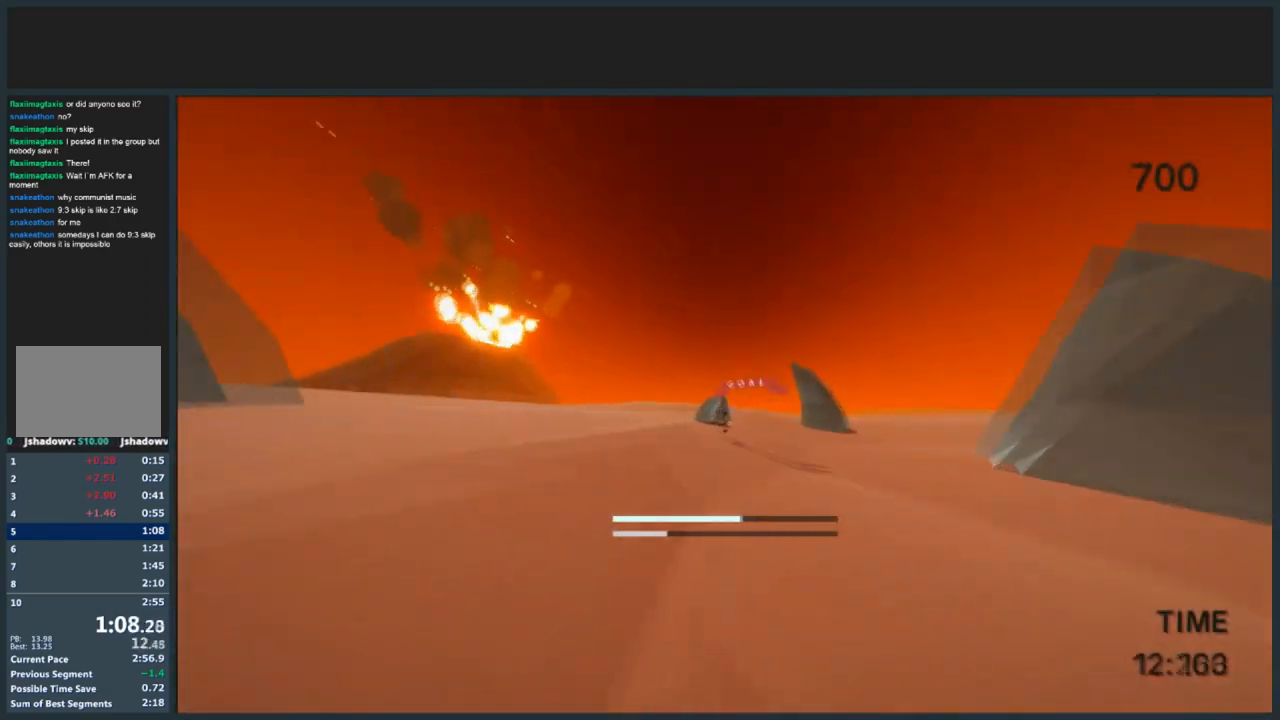
{"keys": ["jump", "w"], "mouse": [], "events": []}
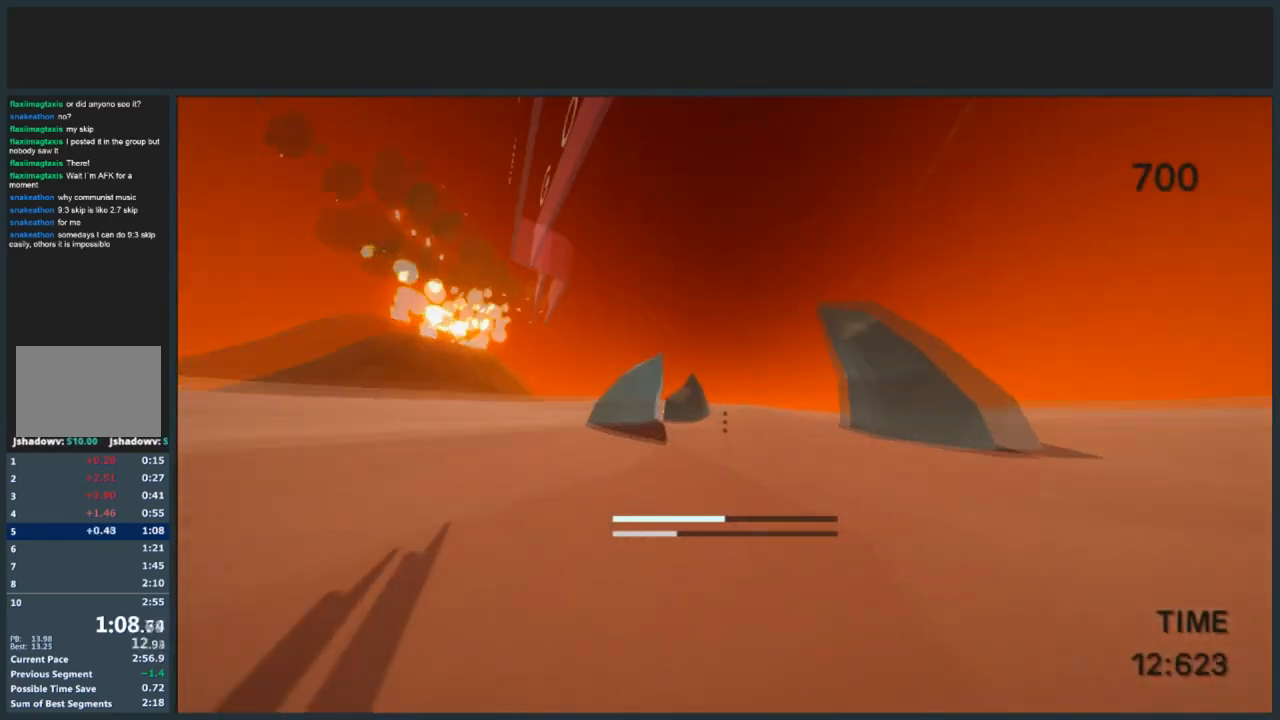
{"keys": [], "mouse": [], "events": [[133, "jump", "up"], [167, "w", "up"], [367, "mouse_left", "down"], [434, "mouse_left", "up"]]}
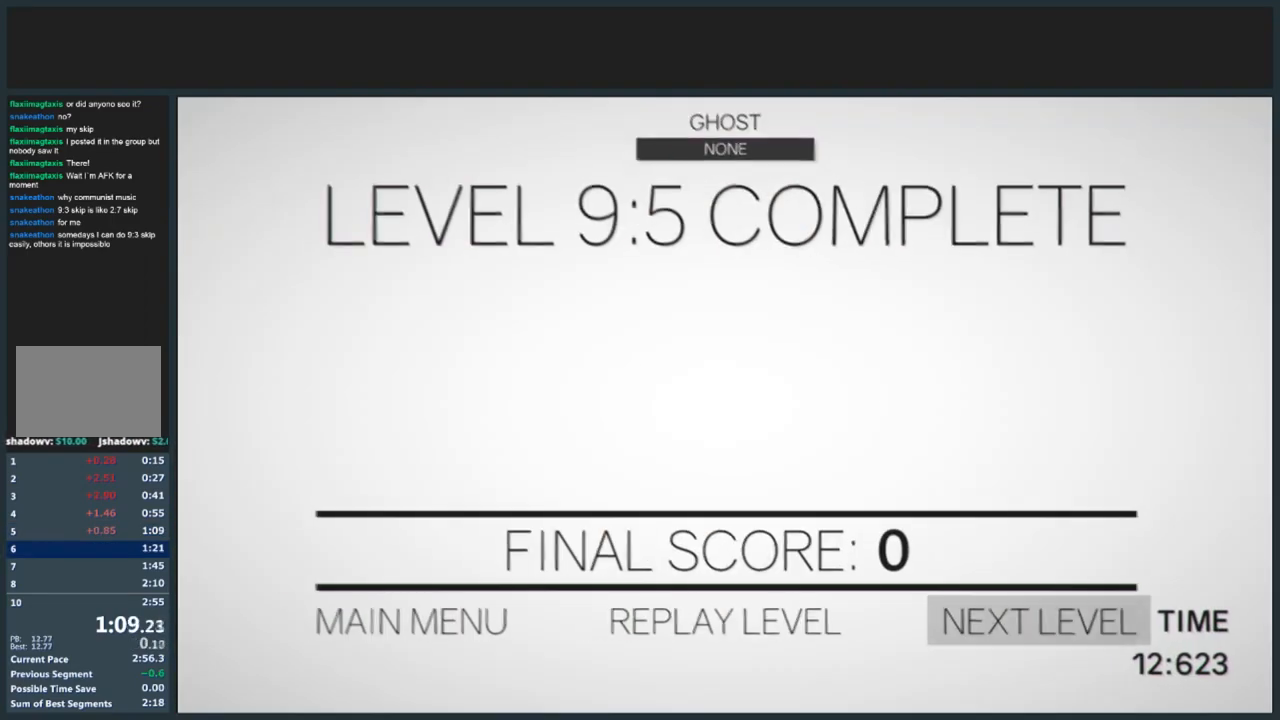
{"keys": ["w"], "mouse": [], "events": [[134, "mouse_left", "down"], [200, "mouse_left", "up"], [334, "w", "down"]]}
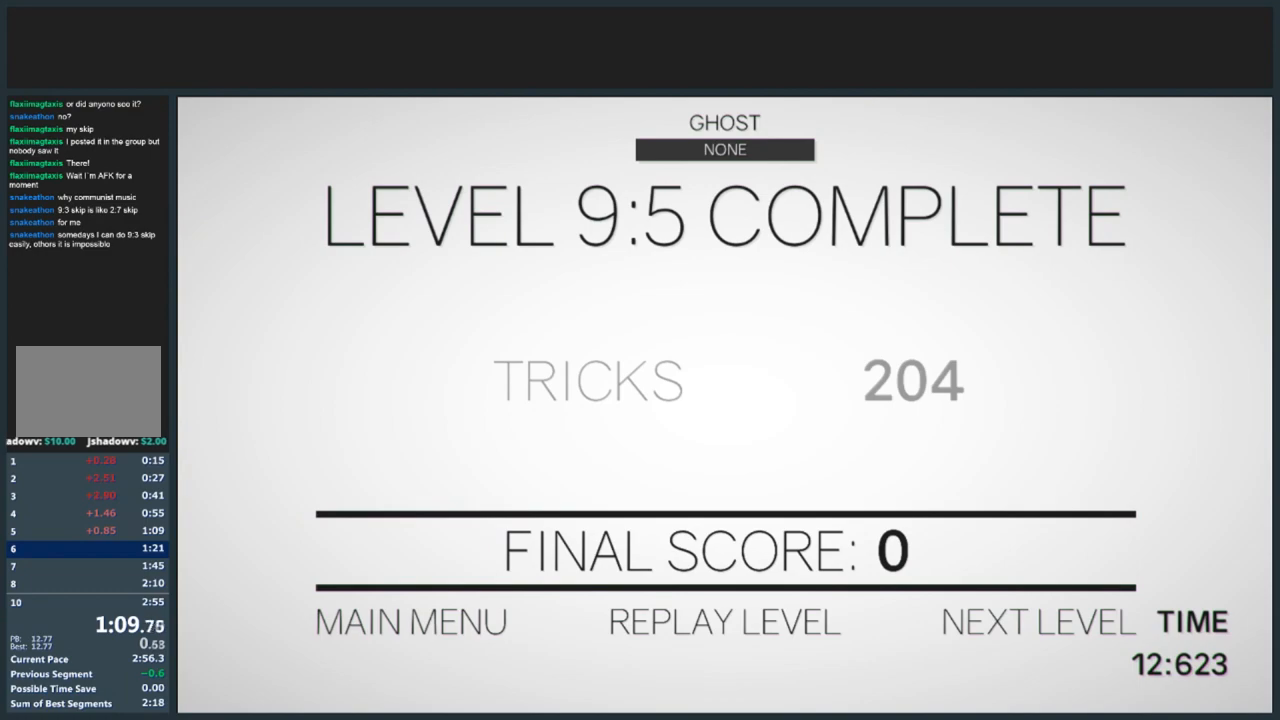
{"keys": ["w"], "mouse": [], "events": []}
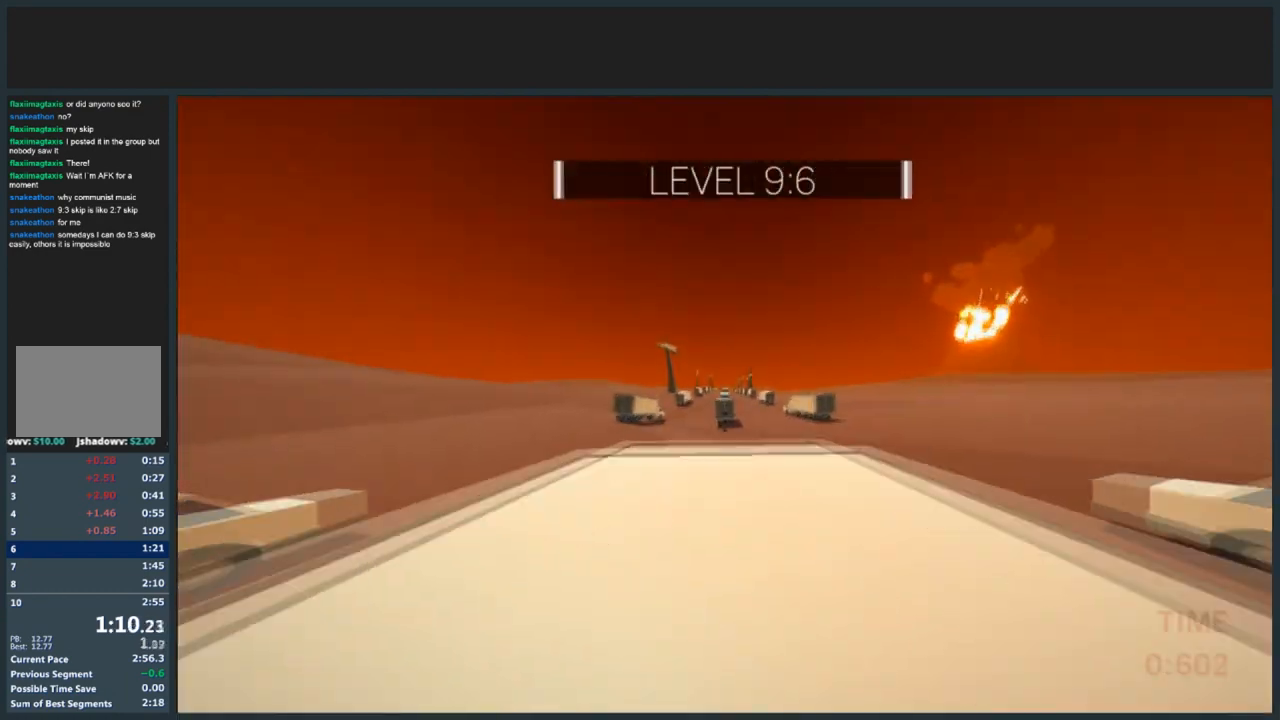
{"keys": ["d", "w"], "mouse": [], "events": [[67, "d", "down"], [367, "jump", "down"], [501, "jump", "up"]]}
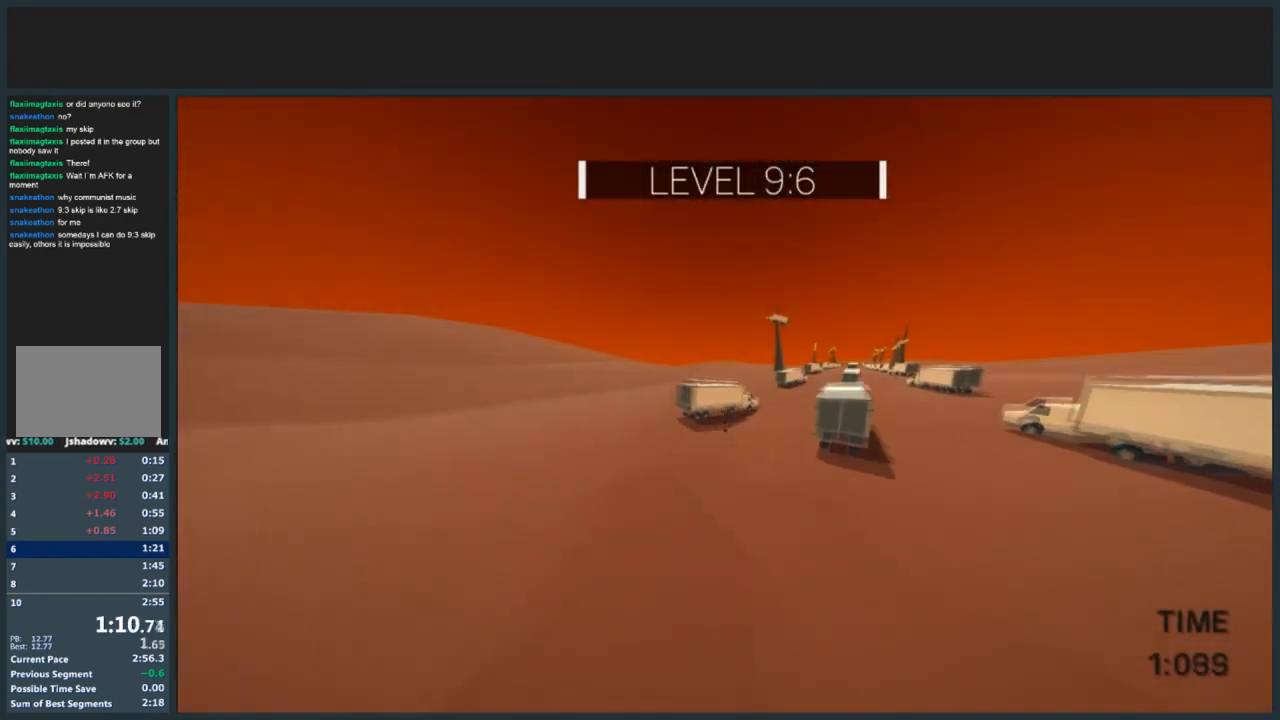
{"keys": ["w"], "mouse": [], "events": [[233, "d", "up"]]}
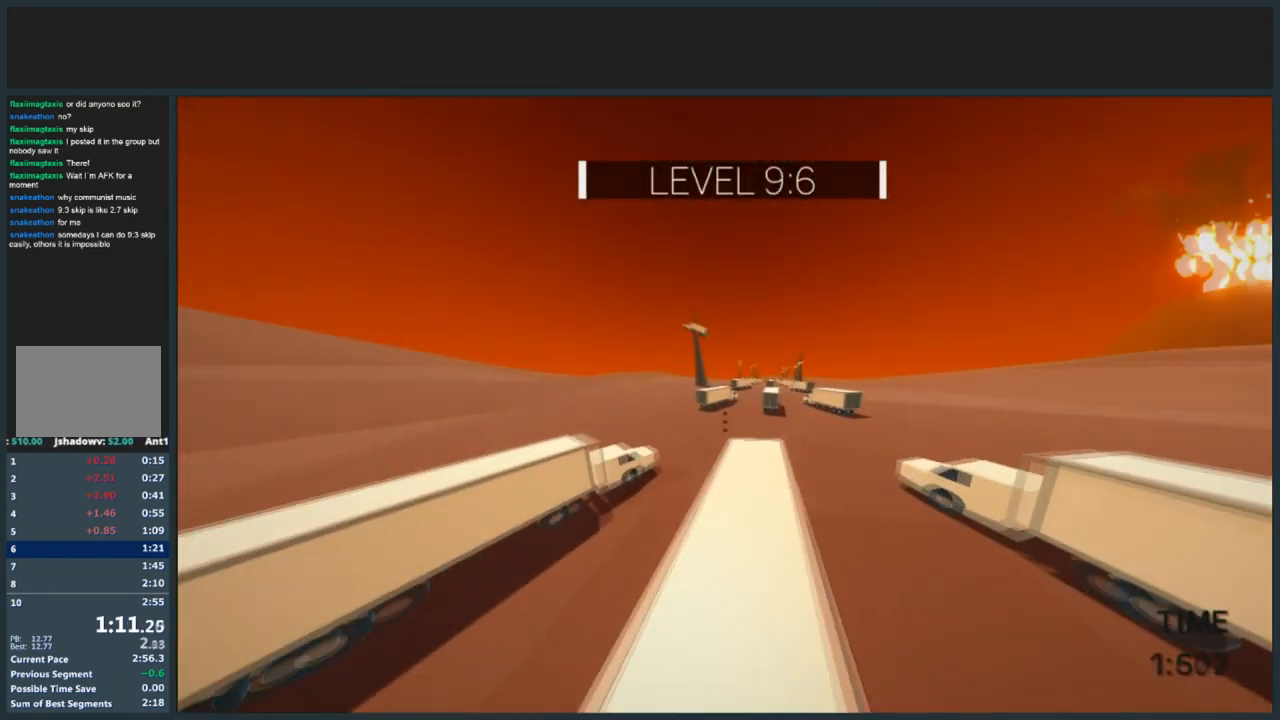
{"keys": ["jump", "w"], "mouse": [], "events": [[200, "d", "down"], [301, "jump", "down"], [367, "d", "up"]]}
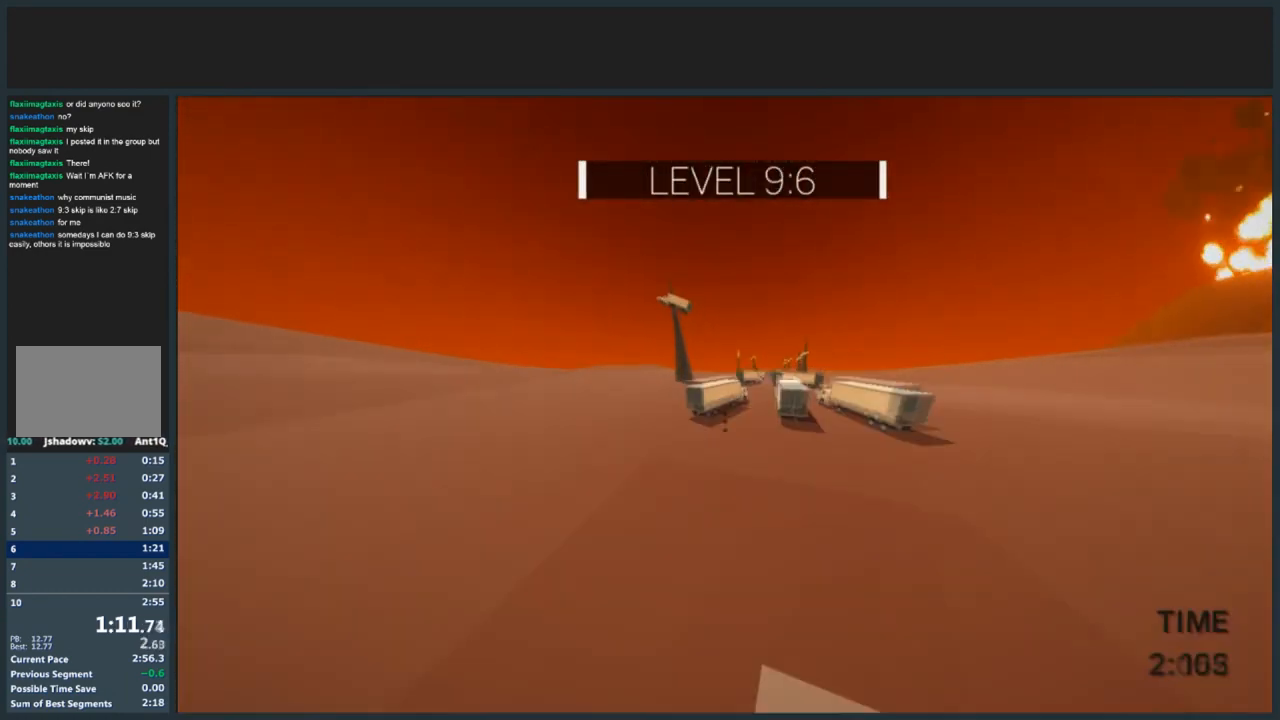
{"keys": ["d", "jump", "w"], "mouse": [], "events": [[400, "d", "down"]]}
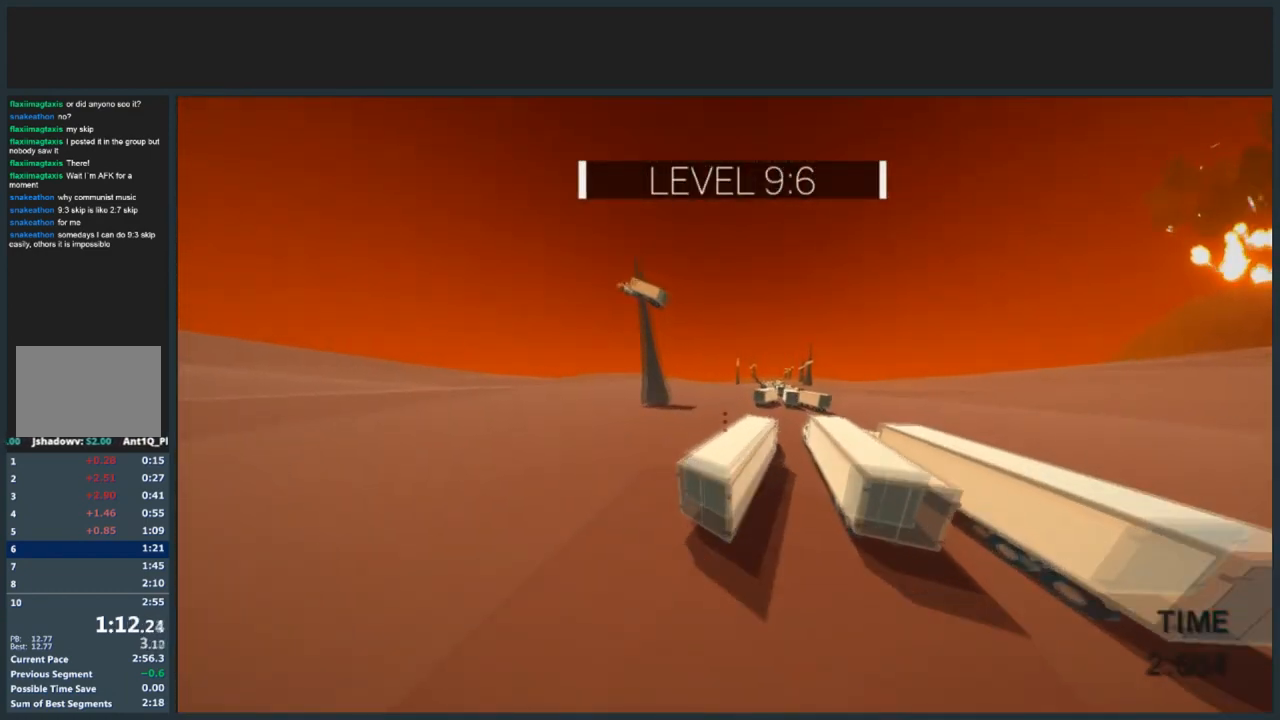
{"keys": ["d", "jump", "w"], "mouse": [], "events": [[67, "d", "up"], [67, "jump", "up"], [234, "d", "down"], [467, "jump", "down"]]}
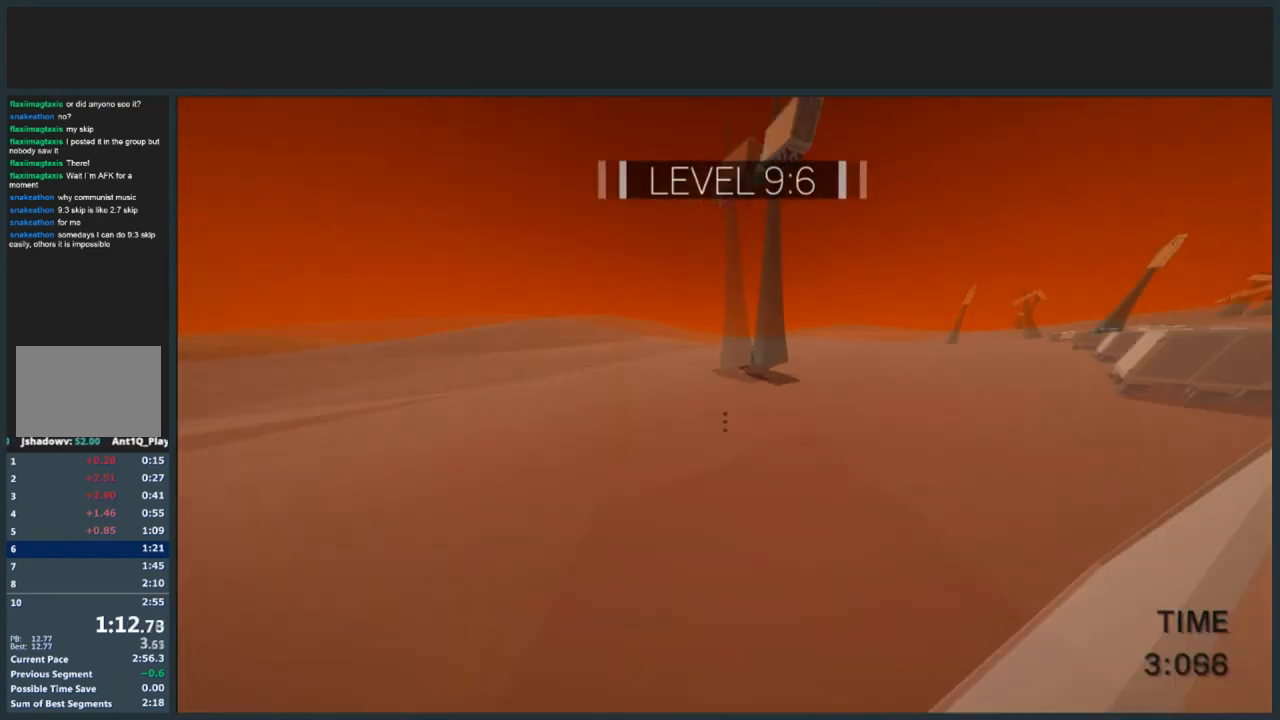
{"keys": ["d", "jump", "w"], "mouse": [], "events": []}
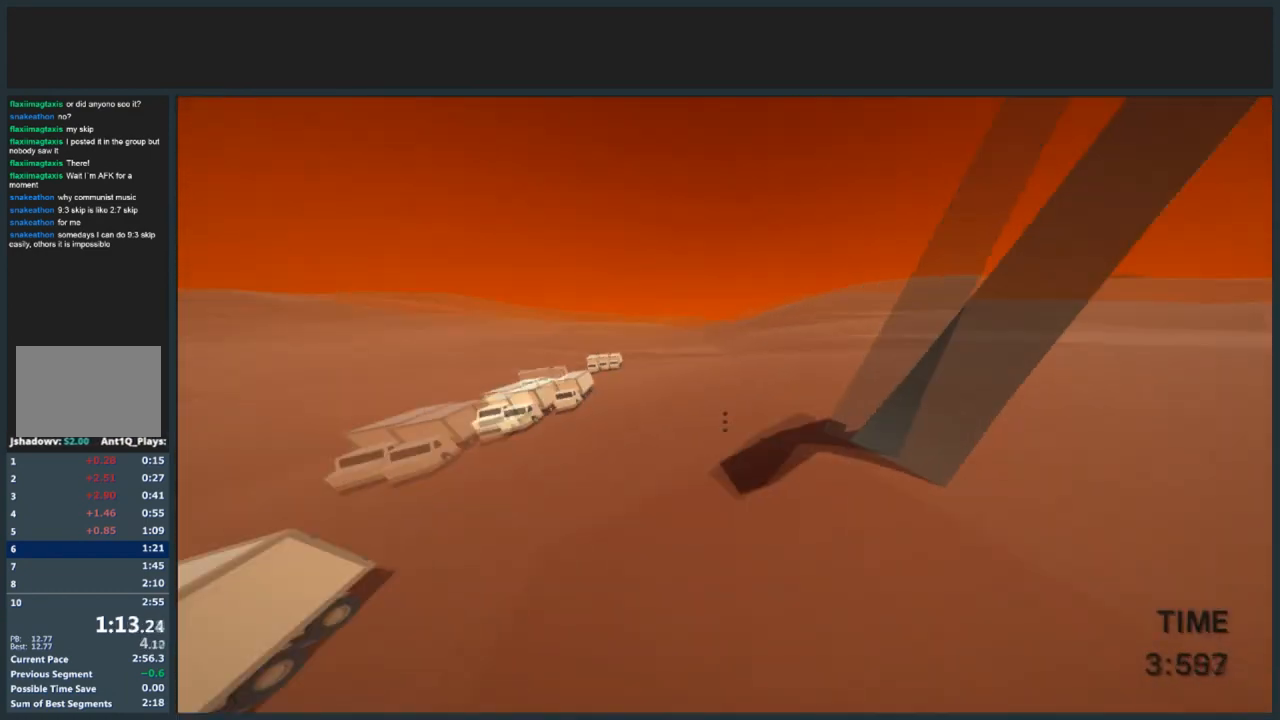
{"keys": ["d", "jump", "w"], "mouse": [], "events": [[167, "w", "up"], [267, "mouse_left", "down"], [334, "mouse_left", "up"], [501, "w", "down"]]}
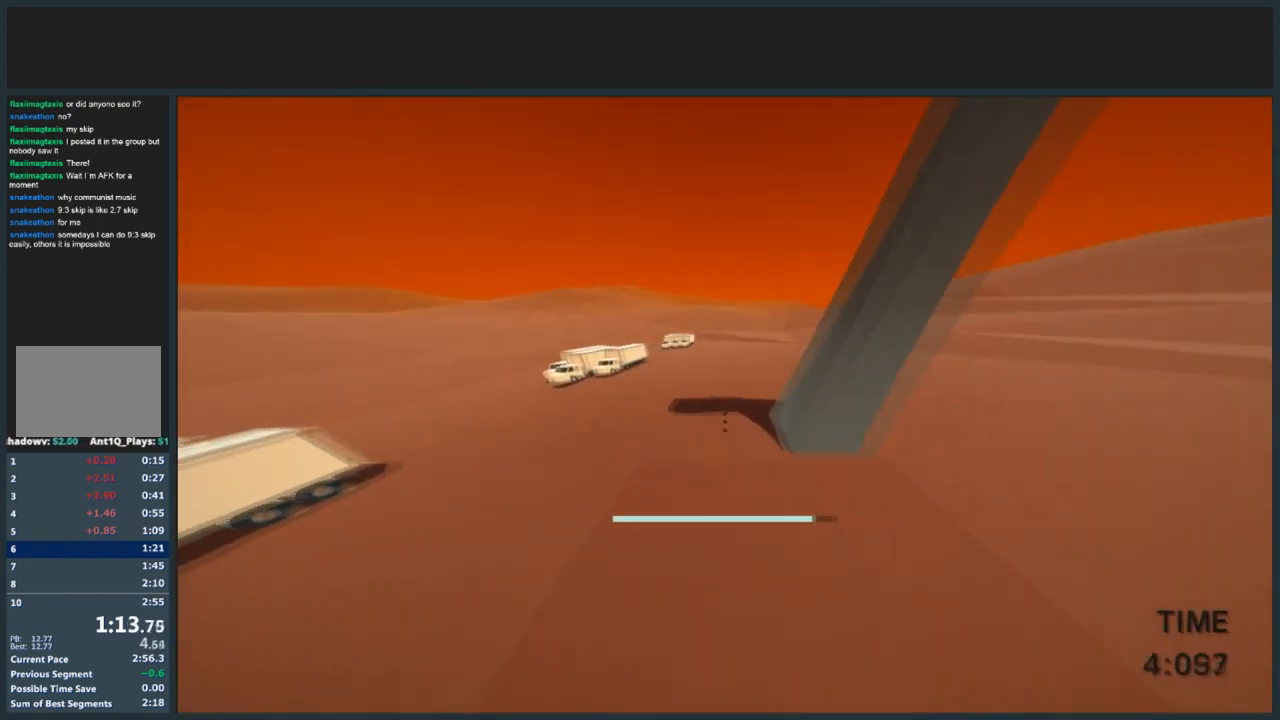
{"keys": ["d", "jump", "w"], "mouse": ["right"], "events": [[67, "d", "up"], [133, "mouse_left", "down"], [233, "mouse_left", "up"], [467, "d", "down"], [500, "mouse_right", "down"]]}
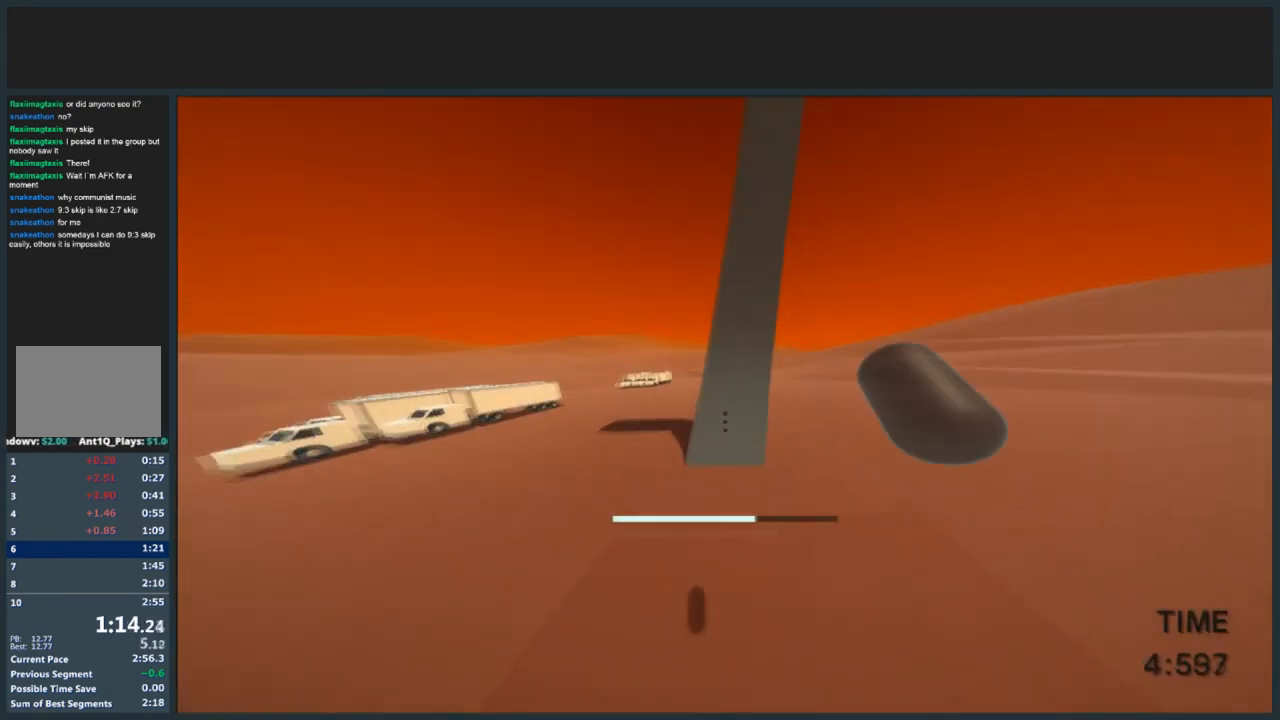
{"keys": ["d", "jump", "w"], "mouse": [], "events": [[100, "mouse_right", "up"]]}
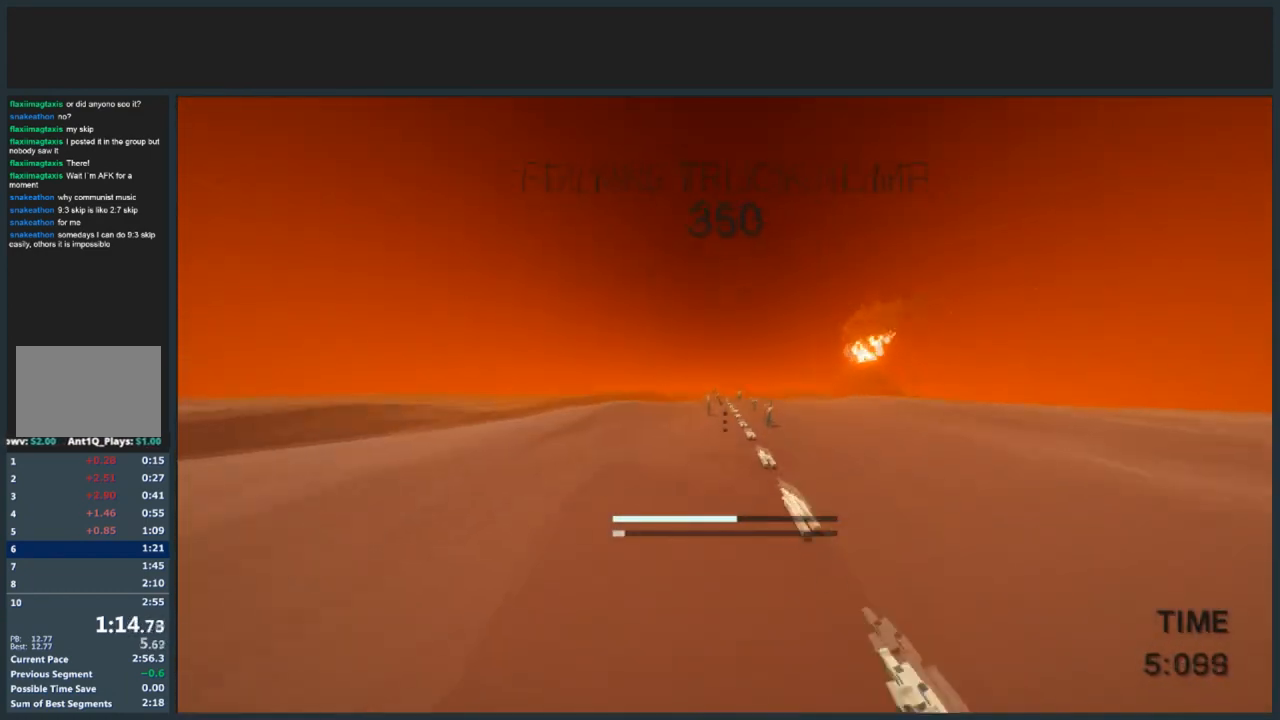
{"keys": ["jump", "w"], "mouse": [], "events": [[100, "d", "up"]]}
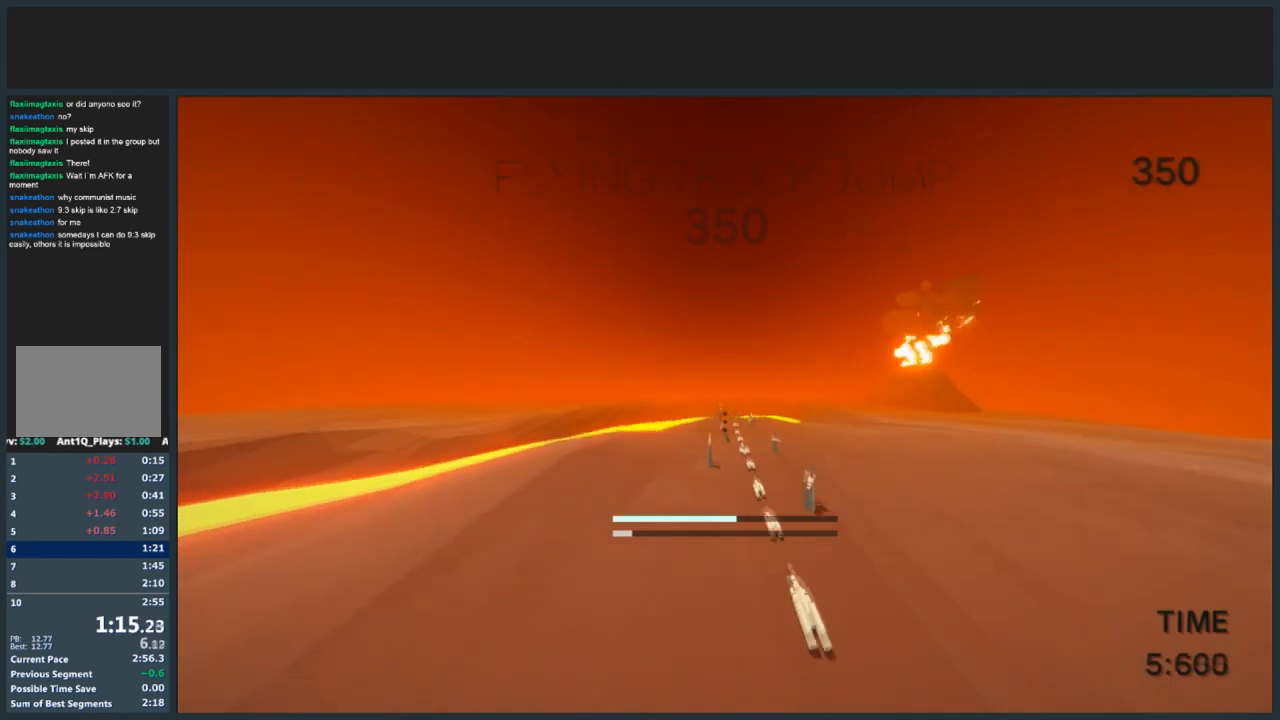
{"keys": ["jump", "w"], "mouse": [], "events": []}
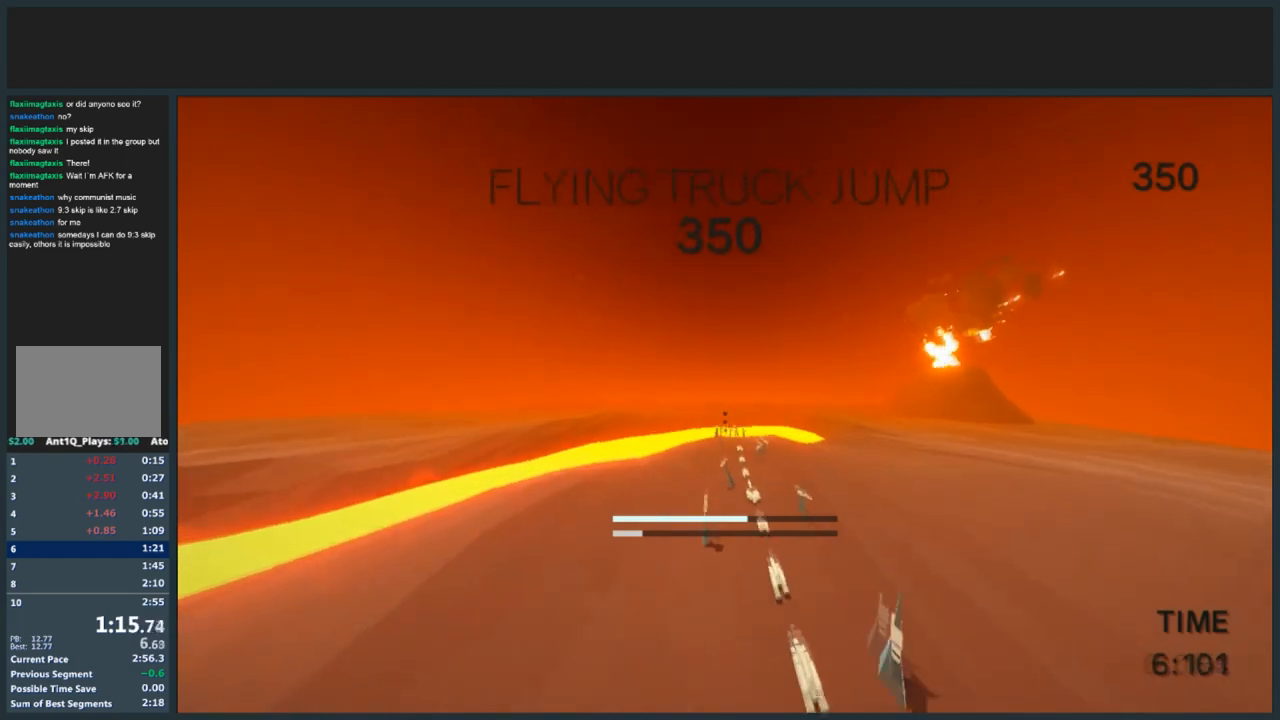
{"keys": ["jump", "w"], "mouse": [], "events": []}
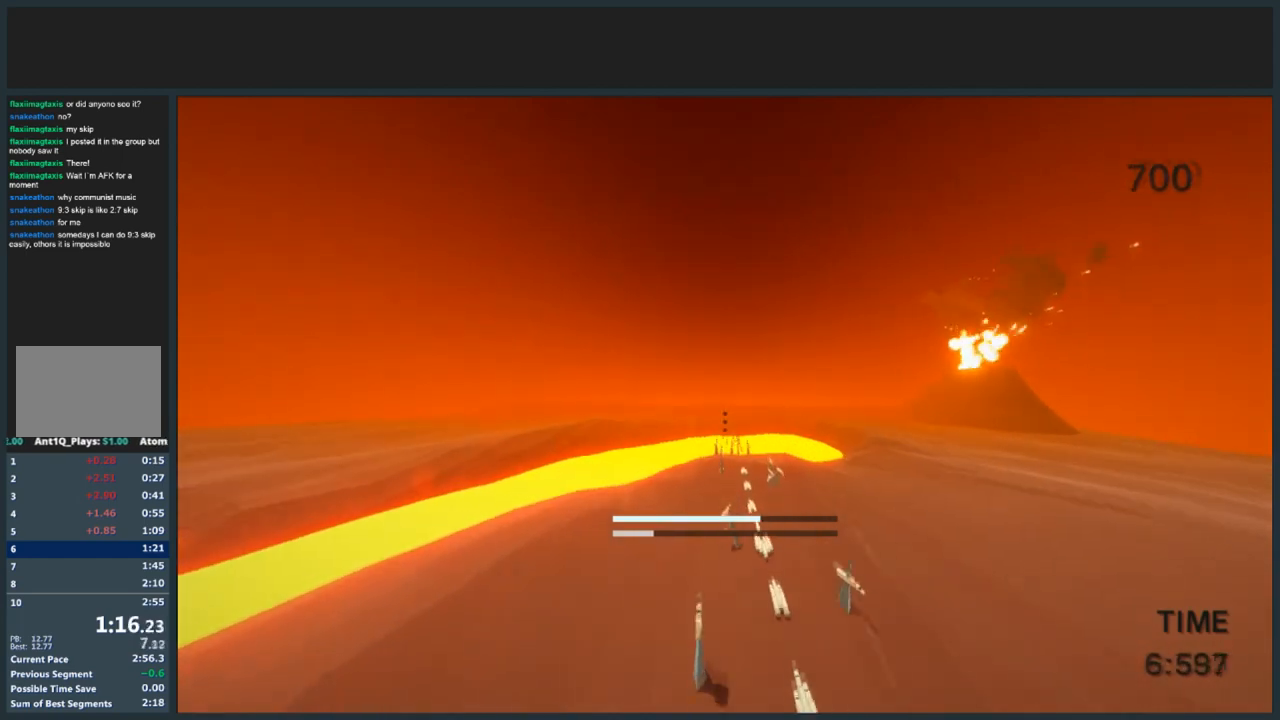
{"keys": ["jump", "w"], "mouse": [], "events": []}
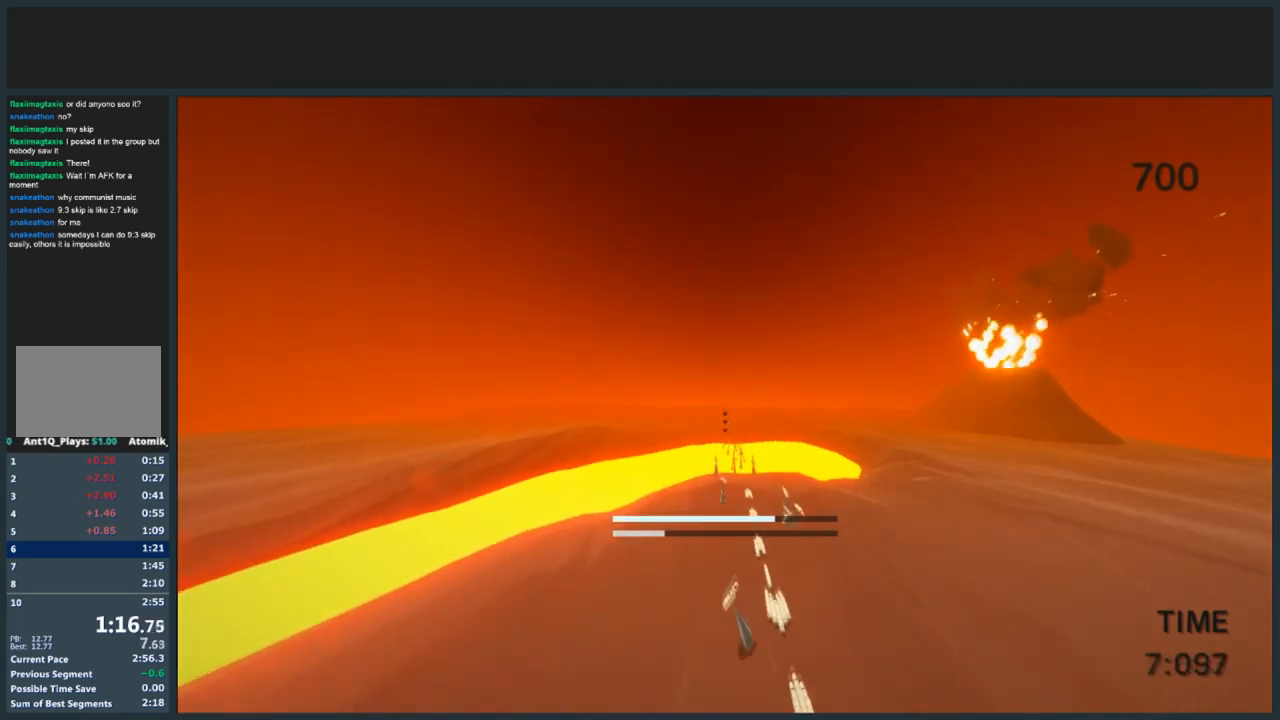
{"keys": ["jump", "w"], "mouse": [], "events": []}
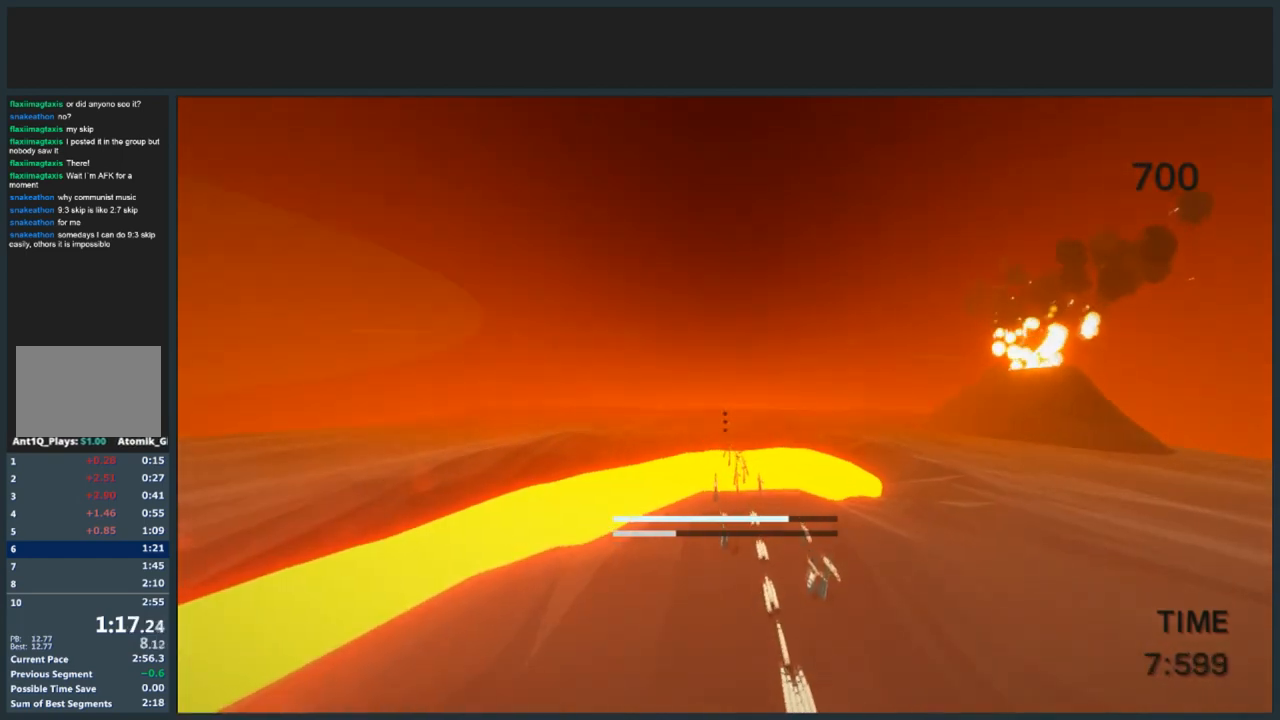
{"keys": ["d", "jump", "w"], "mouse": [], "events": [[134, "d", "down"]]}
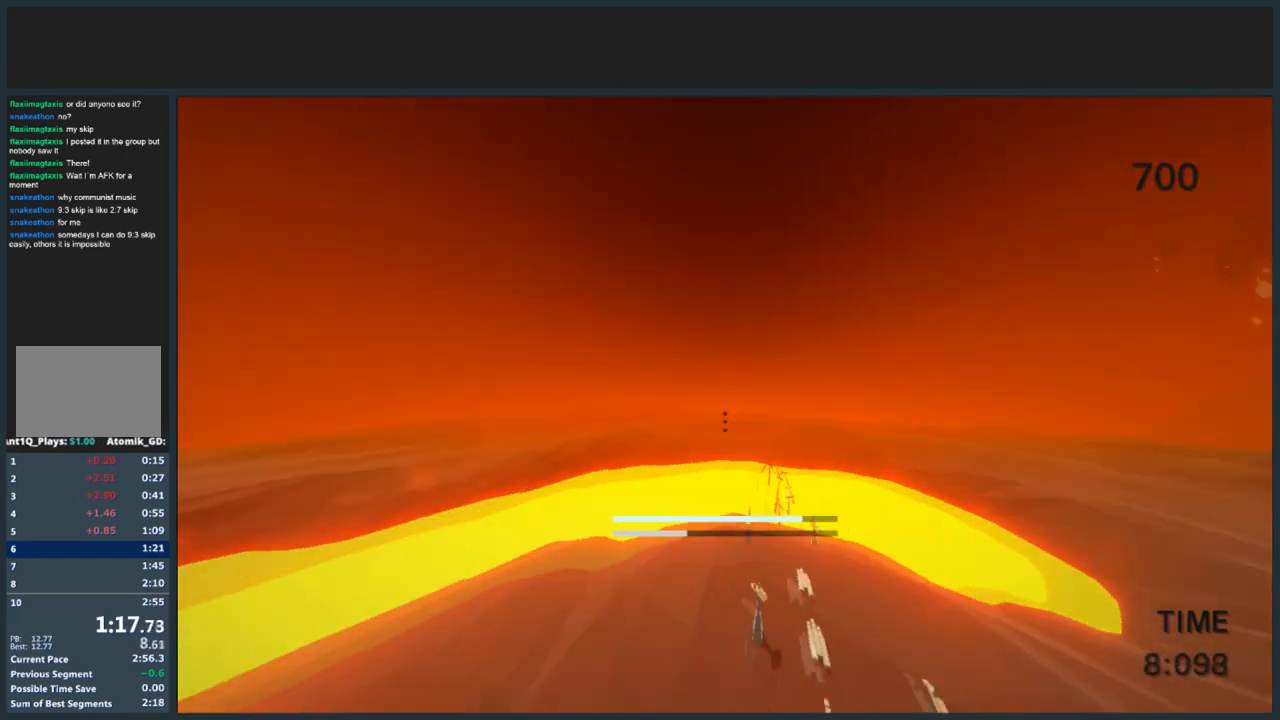
{"keys": ["d", "jump", "w"], "mouse": [], "events": []}